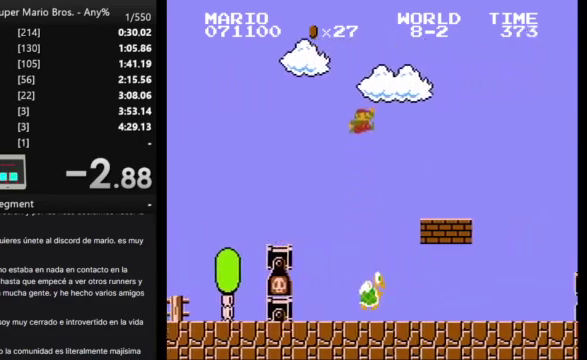
Gameplay with a controller (Nintendo layout); each line is a JSON object with the inputs held at the frame after it. "events" lists button and stick changes between this image and that frame as [ms after this image, input, new state], when the widget could be followed in between. Not read: A B L3 R3.
{"buttons": ["DPAD_RIGHT"], "events": []}
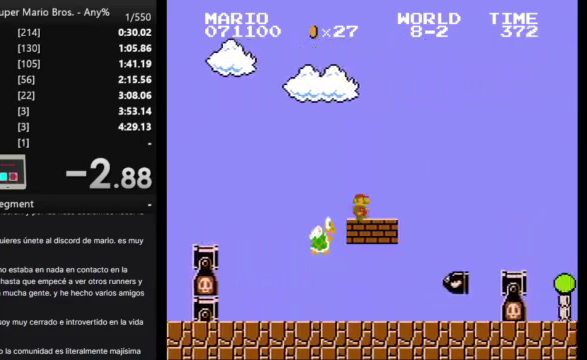
{"buttons": ["DPAD_RIGHT"], "events": []}
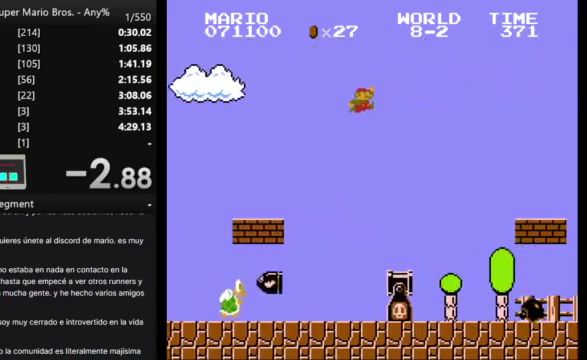
{"buttons": ["DPAD_RIGHT"], "events": []}
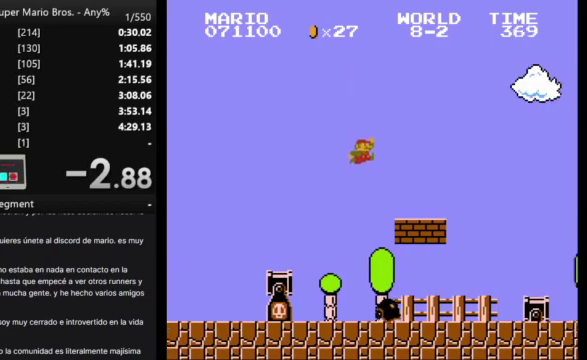
{"buttons": ["DPAD_RIGHT"], "events": []}
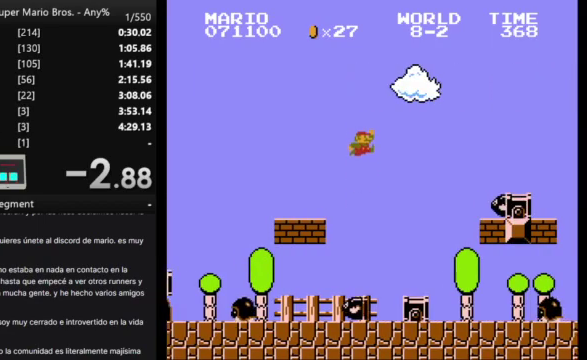
{"buttons": ["DPAD_RIGHT"], "events": []}
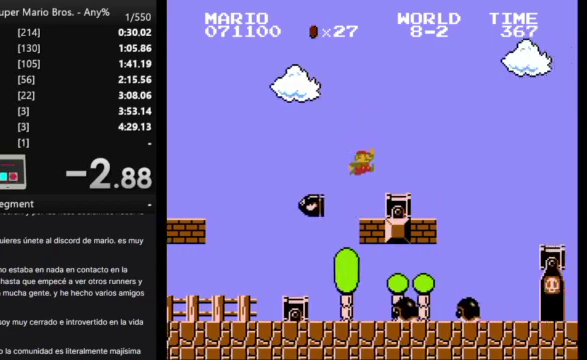
{"buttons": ["DPAD_RIGHT"], "events": []}
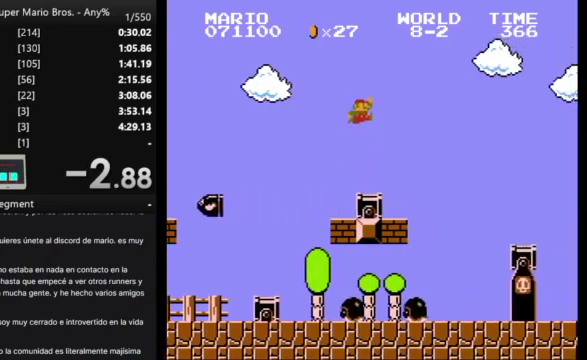
{"buttons": ["DPAD_RIGHT"], "events": []}
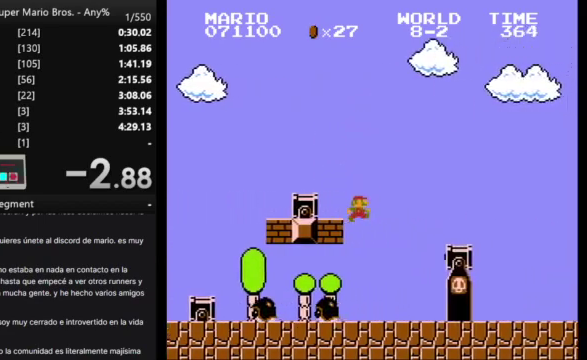
{"buttons": ["DPAD_RIGHT"], "events": [[200, "DPAD_LEFT", "down"], [200, "DPAD_RIGHT", "up"], [333, "DPAD_LEFT", "up"], [433, "DPAD_RIGHT", "down"]]}
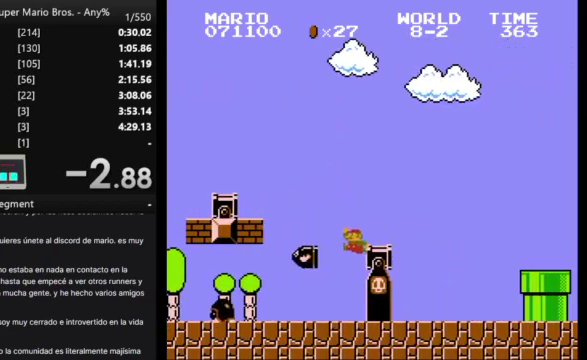
{"buttons": ["DPAD_RIGHT"], "events": []}
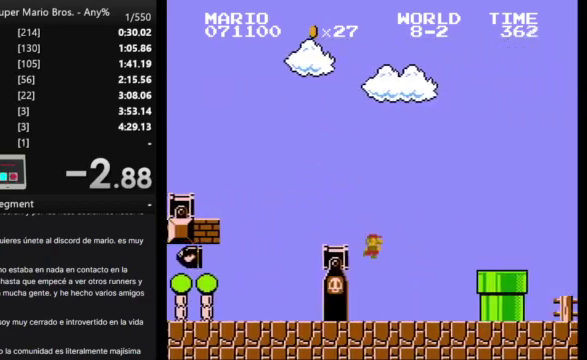
{"buttons": ["DPAD_RIGHT"], "events": []}
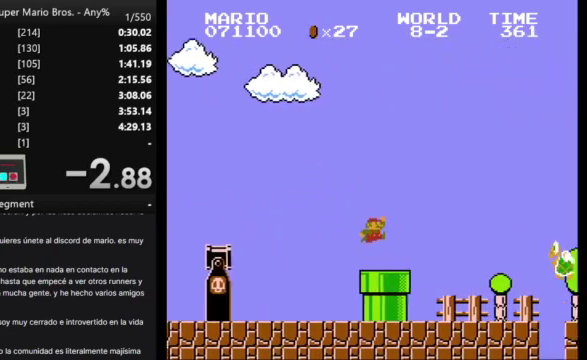
{"buttons": ["DPAD_RIGHT"], "events": []}
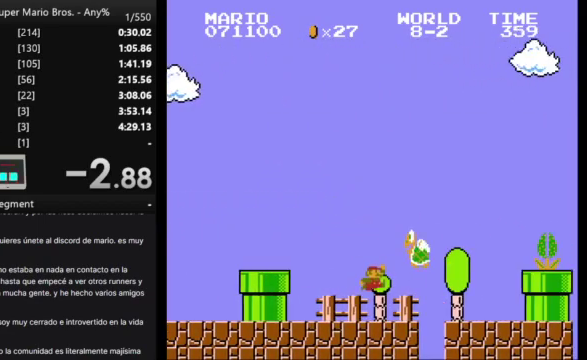
{"buttons": ["DPAD_LEFT"], "events": [[400, "DPAD_RIGHT", "up"], [433, "DPAD_LEFT", "down"]]}
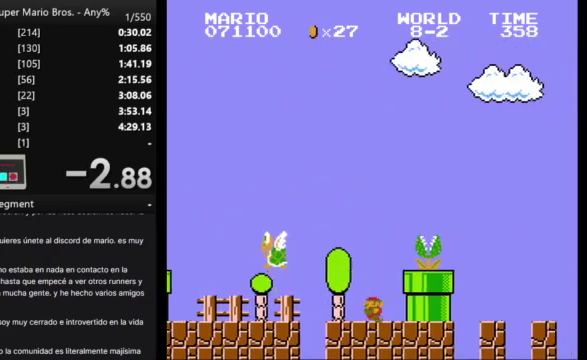
{"buttons": [], "events": [[67, "DPAD_LEFT", "up"]]}
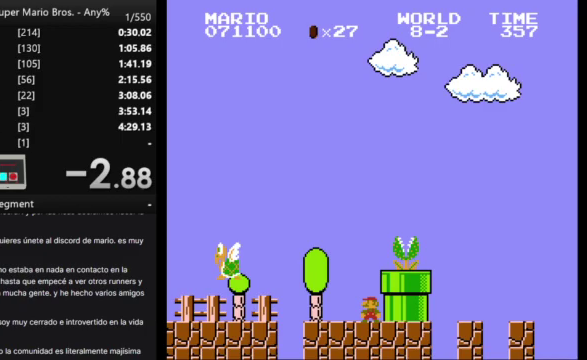
{"buttons": ["DPAD_RIGHT"], "events": [[300, "DPAD_RIGHT", "down"]]}
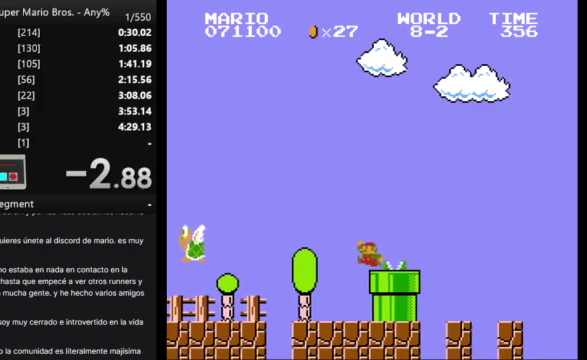
{"buttons": ["DPAD_RIGHT"], "events": []}
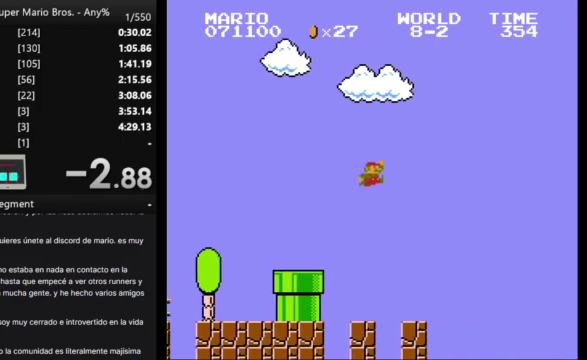
{"buttons": ["DPAD_RIGHT"], "events": []}
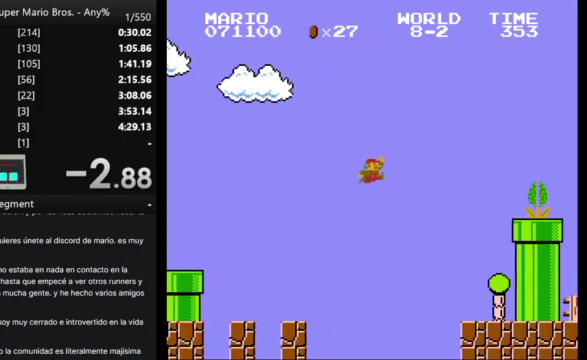
{"buttons": ["DPAD_LEFT"], "events": [[500, "DPAD_LEFT", "down"], [500, "DPAD_RIGHT", "up"]]}
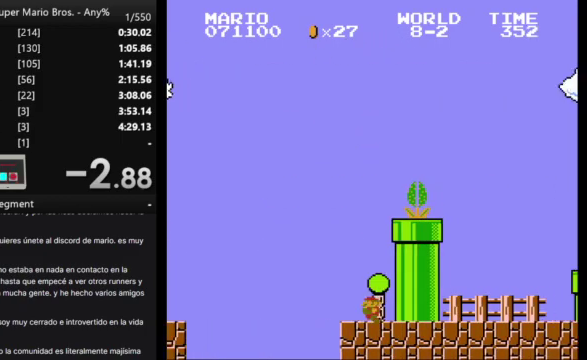
{"buttons": [], "events": [[133, "DPAD_LEFT", "up"]]}
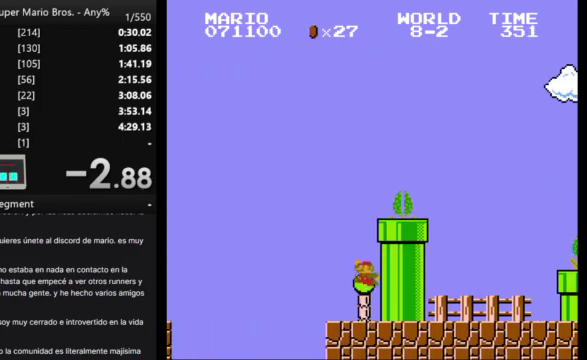
{"buttons": ["DPAD_RIGHT"], "events": [[267, "DPAD_RIGHT", "down"]]}
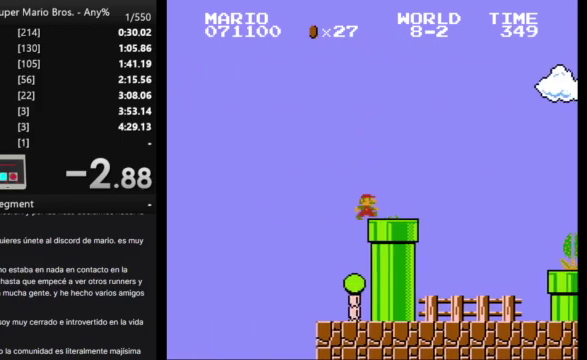
{"buttons": ["DPAD_RIGHT"], "events": []}
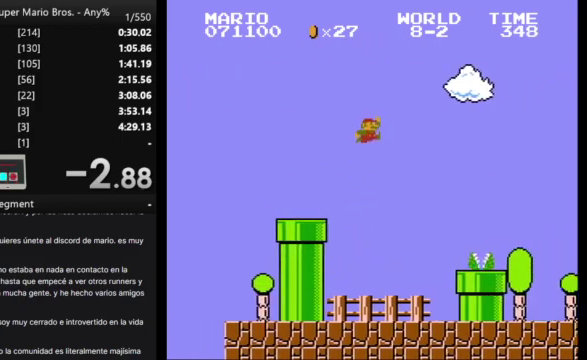
{"buttons": ["DPAD_RIGHT"], "events": []}
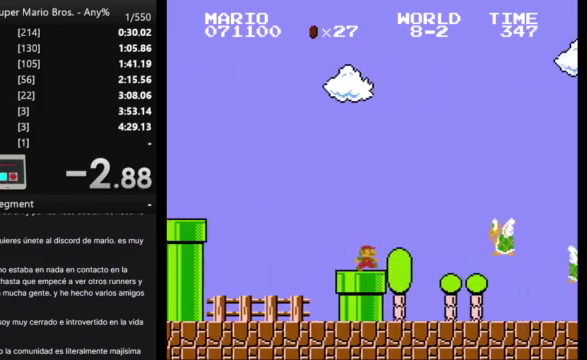
{"buttons": ["DPAD_RIGHT"], "events": []}
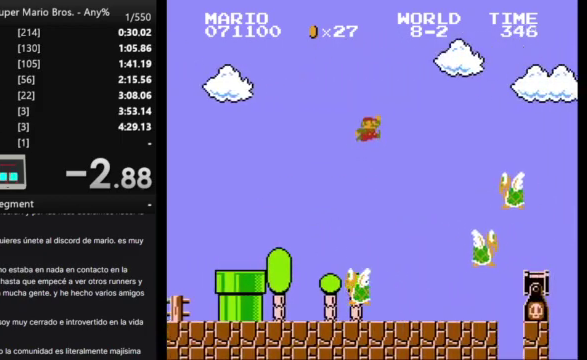
{"buttons": ["DPAD_RIGHT"], "events": []}
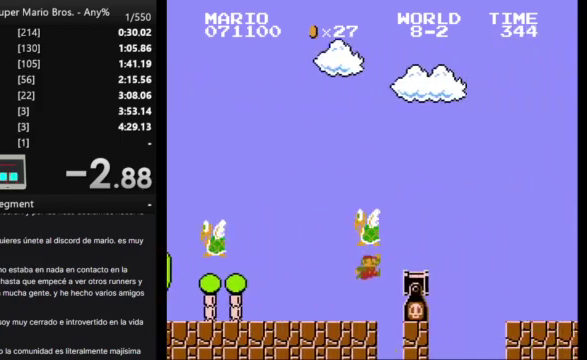
{"buttons": [], "events": [[233, "DPAD_RIGHT", "up"]]}